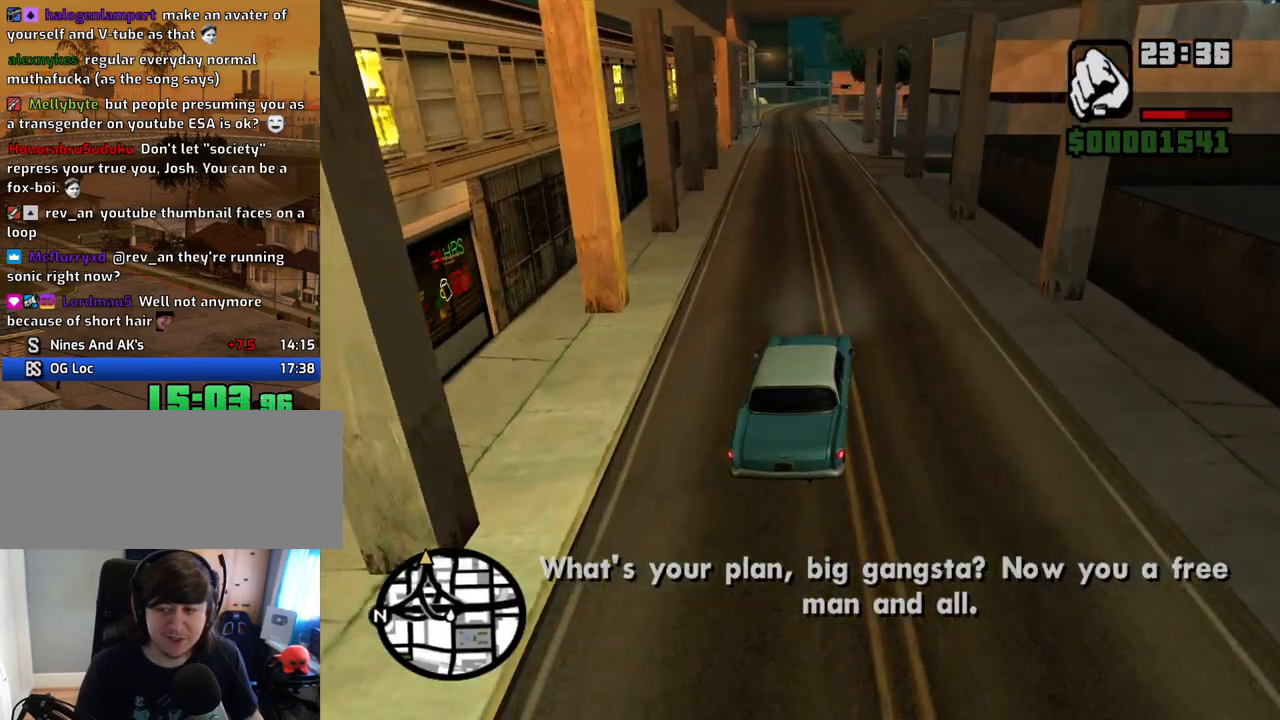
Gameplay with keyboard and mouse; each line is a JSON object with the keys and mouse buttons held at the frame after it. "events" lists presses ("down") and releases ("up") of "1", "2", "3", "4", "5", "6", "8", "a", "alt", "c", "ctrl", "d", "down", "e", "escape", "f", "f1", "f2", "f3", "g", "h", "left", "num2", "q", "r", "right", "s", "shift", "space", "t", "tab", "up", "v", "w", "x", "z", "mouse_left", "mouse_middle", "mouse_right", "mouse_wheel_up" and "mouse_wheel_down" between this image and that frame as [ms after this image, input, new state], when the widget could be followed in between. "mouse_left", "mouse_middle", "mouse_right", "mouse_wheel_up", "mouse_wheel_down" = the "left", "middle", "right", "wheel_up", "wheel_down" buttons of the "mouse" list. No other keys are recorded. Mouse movement is not recorded.
{"keys": ["6", "w"], "mouse": [], "events": [[151, "a", "up"], [234, "6", "down"], [369, "6", "up"], [469, "6", "down"]]}
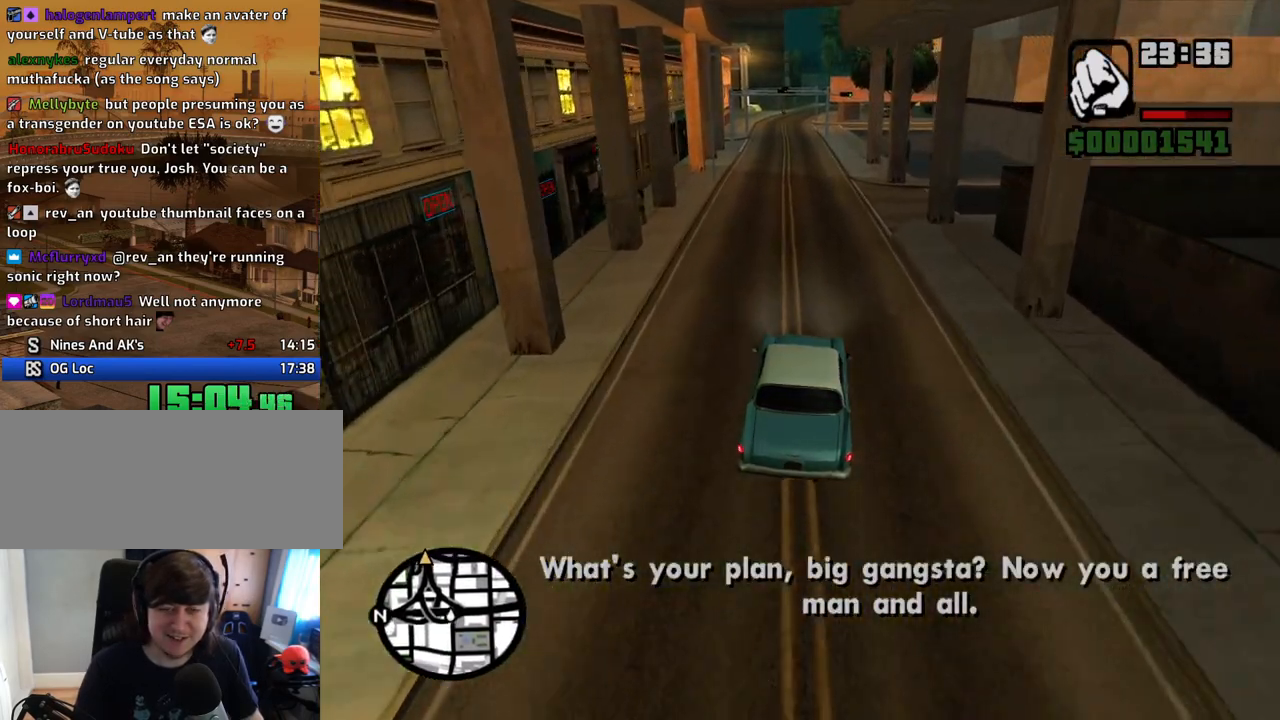
{"keys": ["w"], "mouse": [], "events": [[16, "a", "down"], [117, "6", "up"], [150, "a", "up"], [201, "6", "down"], [301, "6", "up"], [385, "6", "down"], [486, "6", "up"]]}
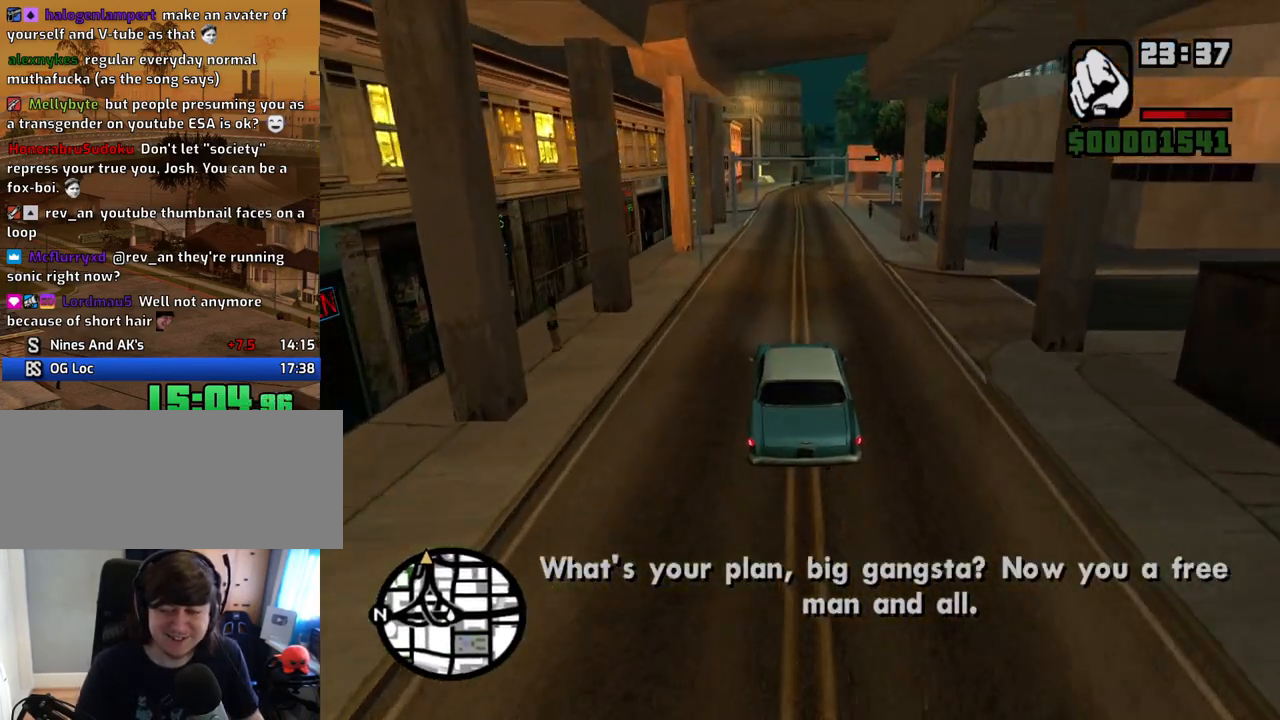
{"keys": ["w"], "mouse": [], "events": [[34, "d", "down"], [84, "6", "down"], [118, "d", "up"], [218, "6", "up"], [369, "d", "down"], [403, "d", "up"]]}
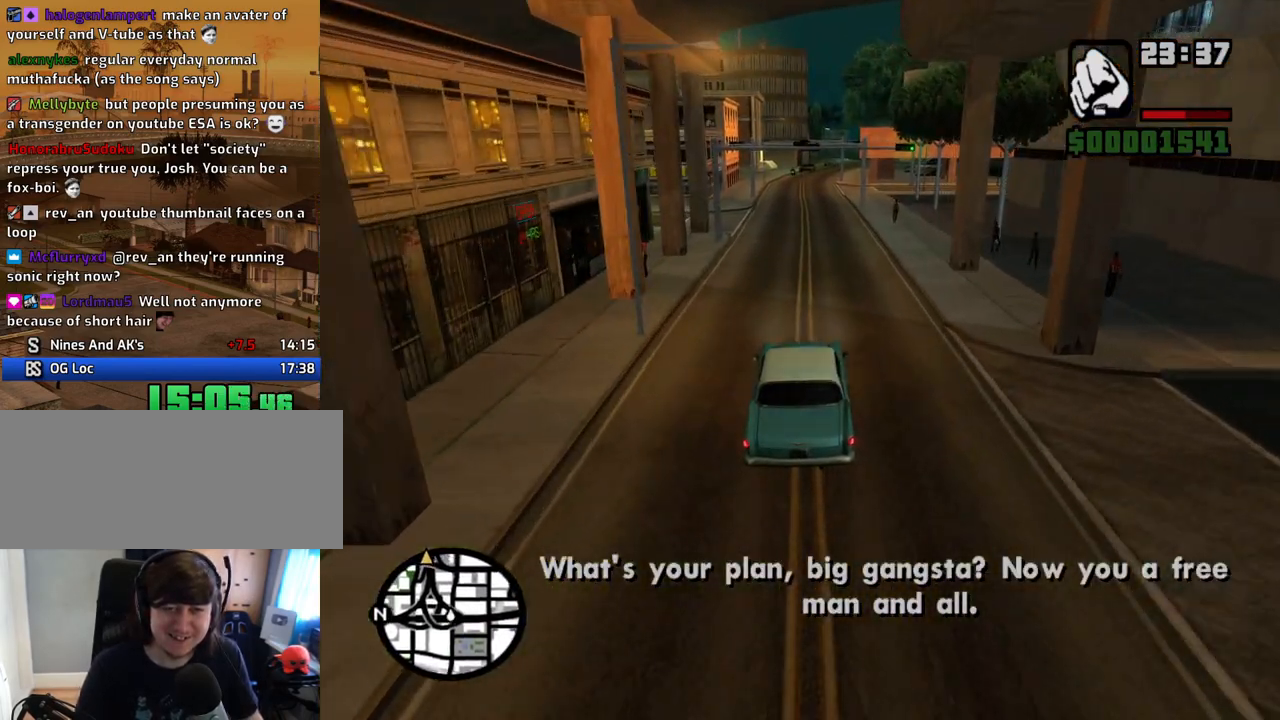
{"keys": ["w"], "mouse": [], "events": []}
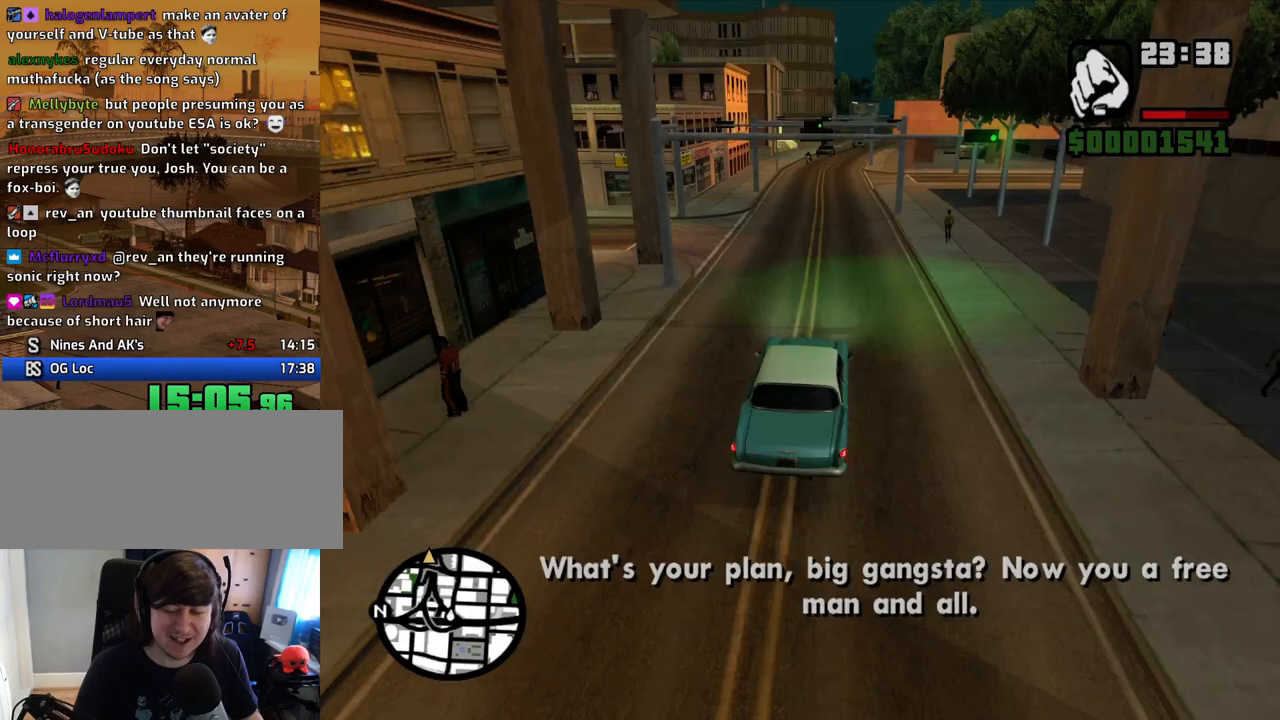
{"keys": ["w"], "mouse": [], "events": []}
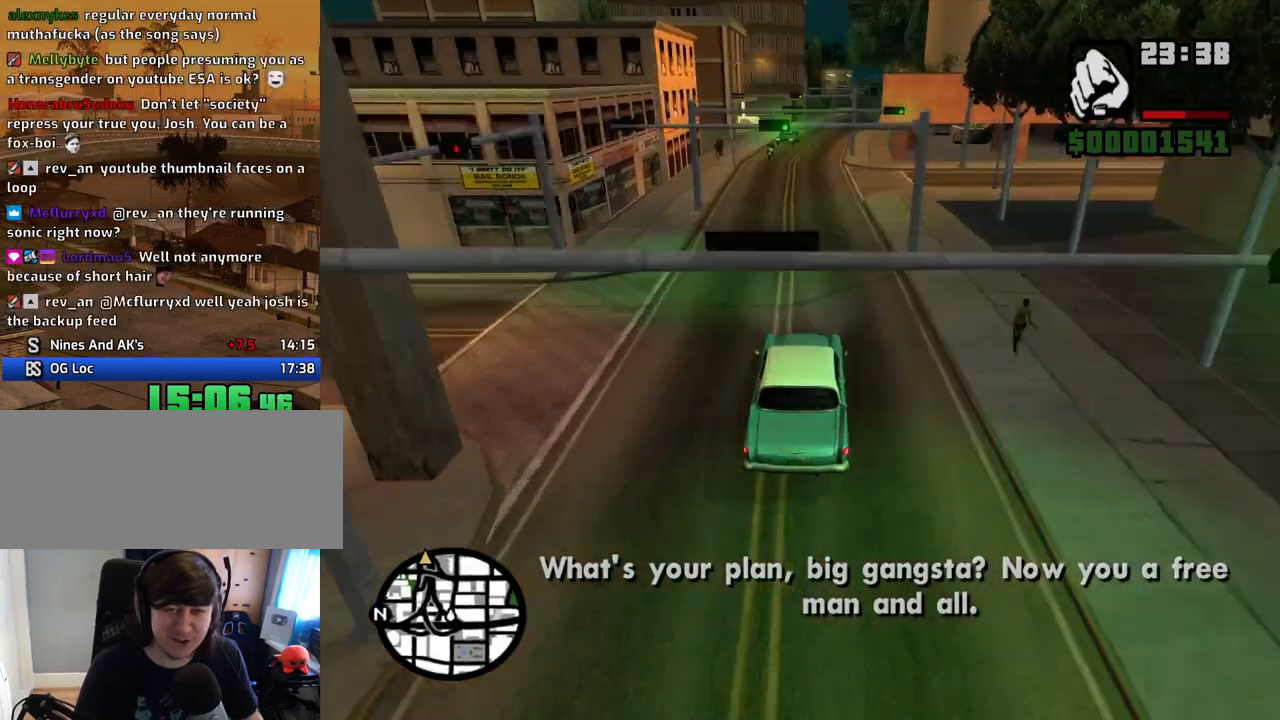
{"keys": ["d", "w"], "mouse": [], "events": [[469, "d", "down"]]}
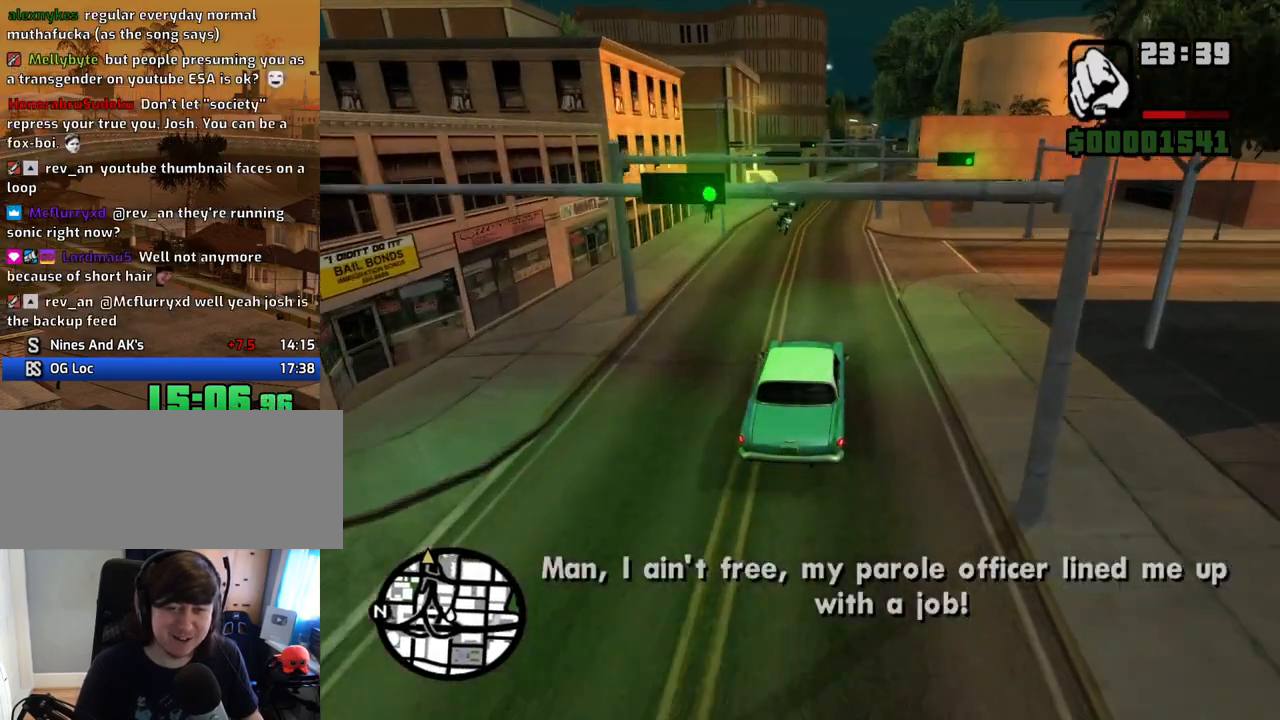
{"keys": ["a", "w"], "mouse": [], "events": [[17, "d", "up"], [201, "d", "down"], [285, "d", "up"], [335, "a", "down"]]}
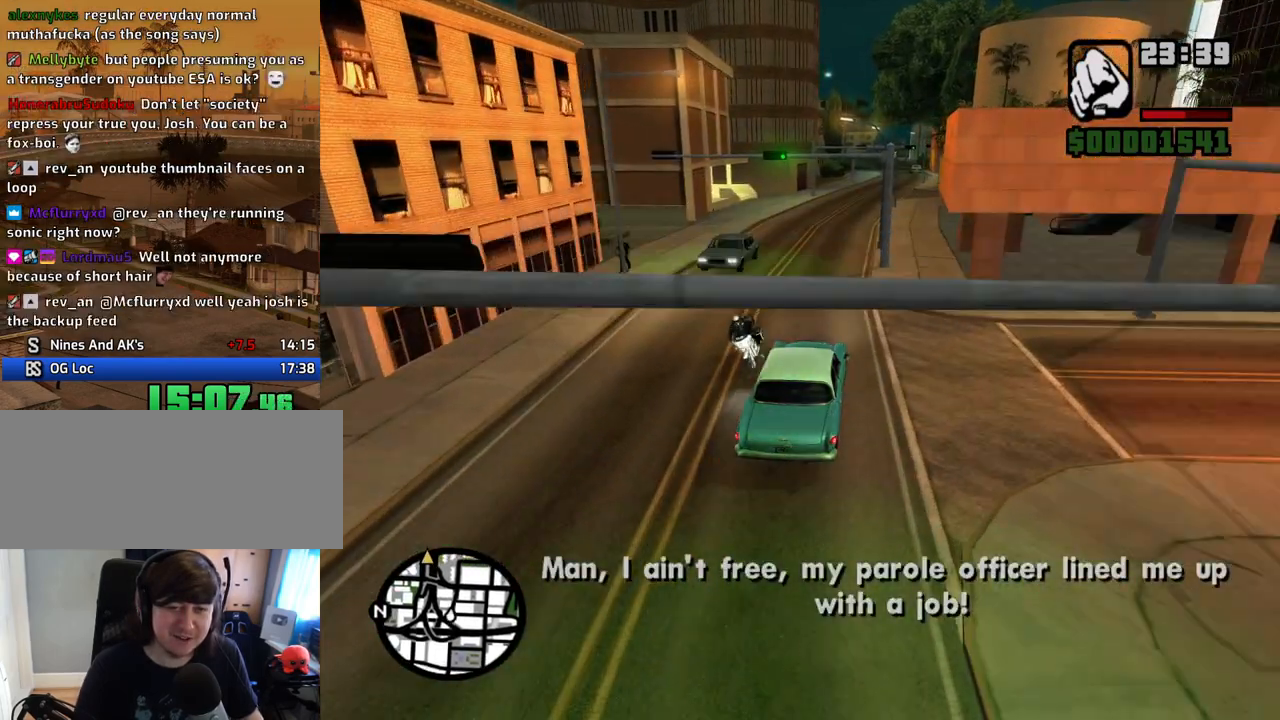
{"keys": ["w"], "mouse": [], "events": [[16, "a", "up"], [67, "d", "down"], [150, "d", "up"], [251, "d", "down"], [486, "d", "up"]]}
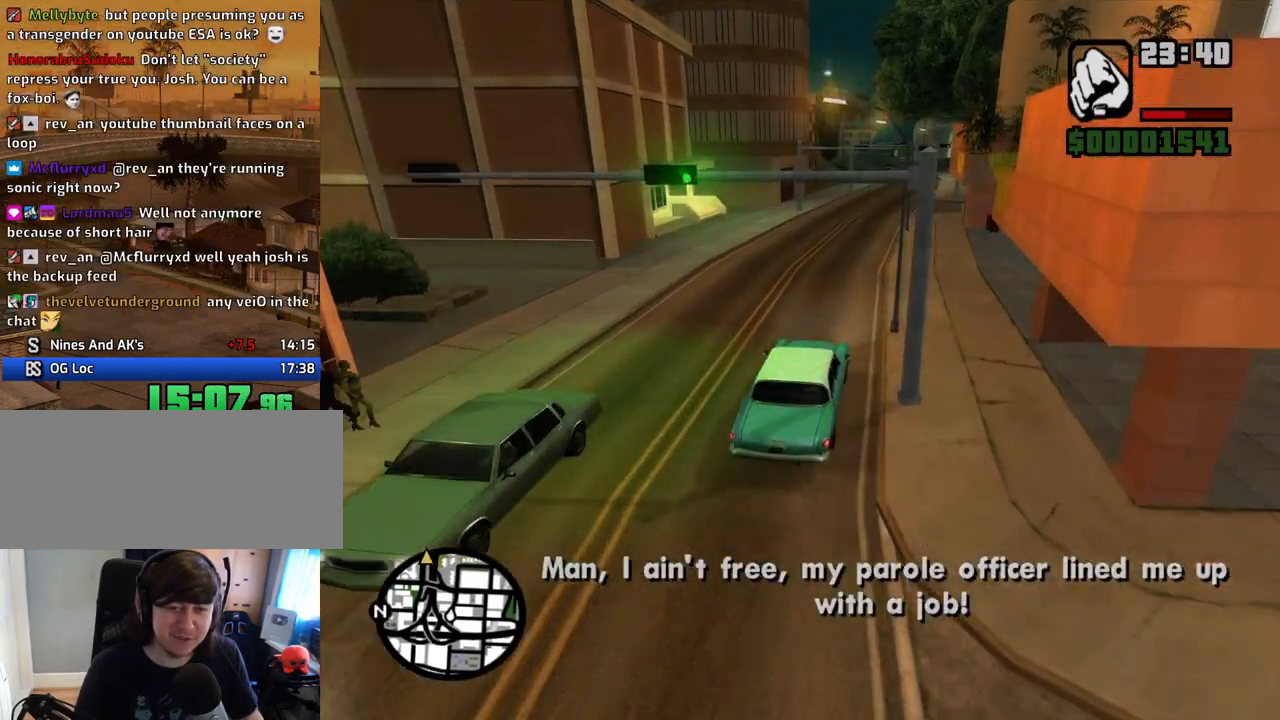
{"keys": ["w"], "mouse": [], "events": [[369, "d", "down"], [453, "d", "up"]]}
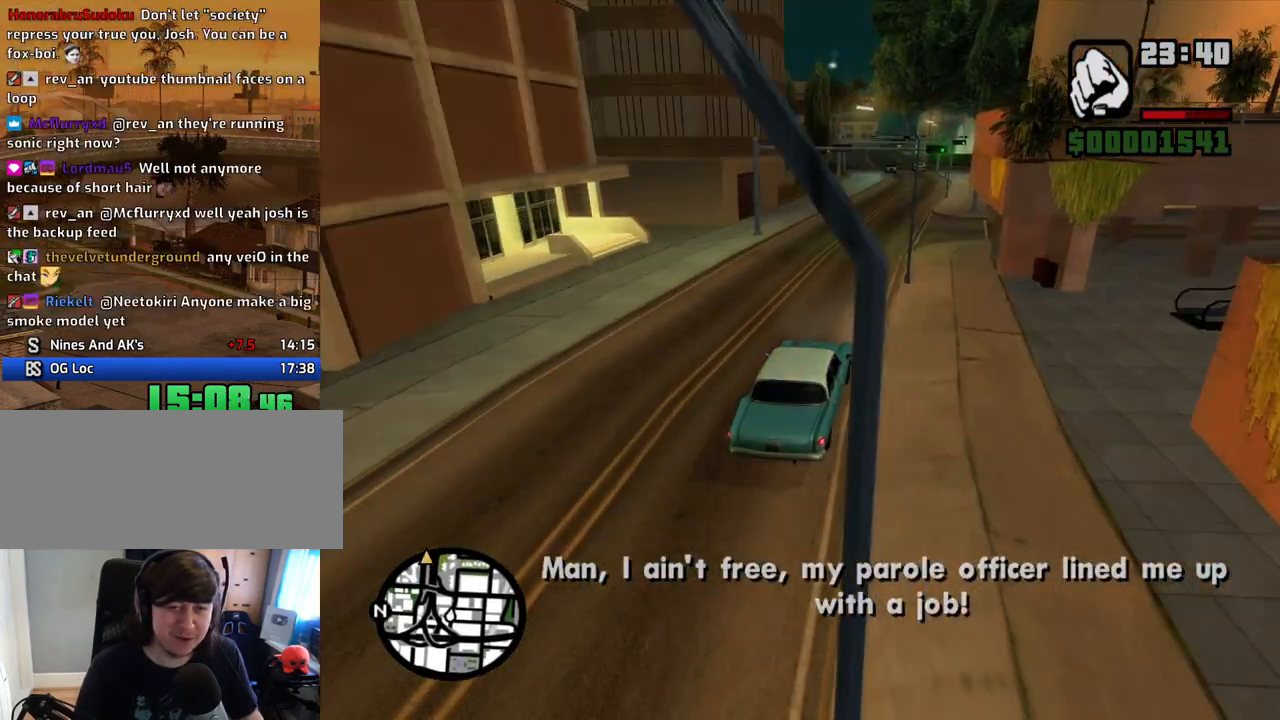
{"keys": ["w"], "mouse": [], "events": []}
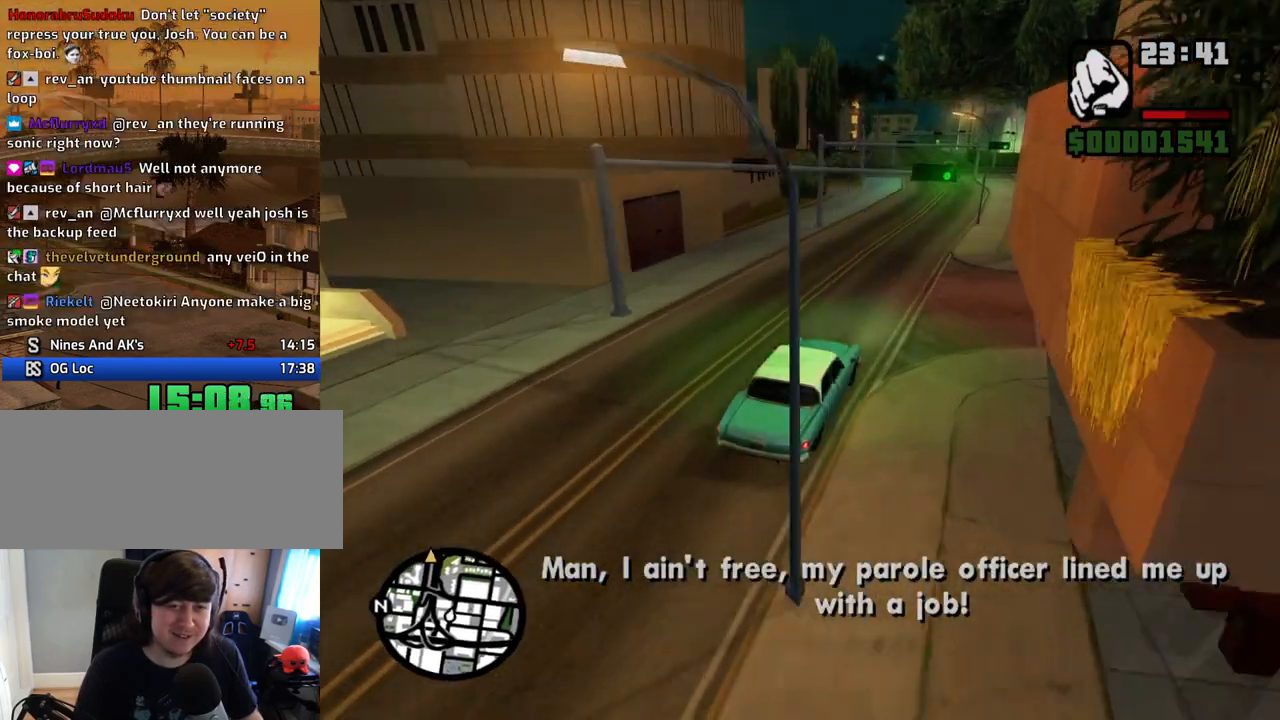
{"keys": ["a", "w"], "mouse": [], "events": [[34, "w", "up"], [168, "s", "down"], [218, "a", "down"], [268, "s", "up"], [402, "w", "down"]]}
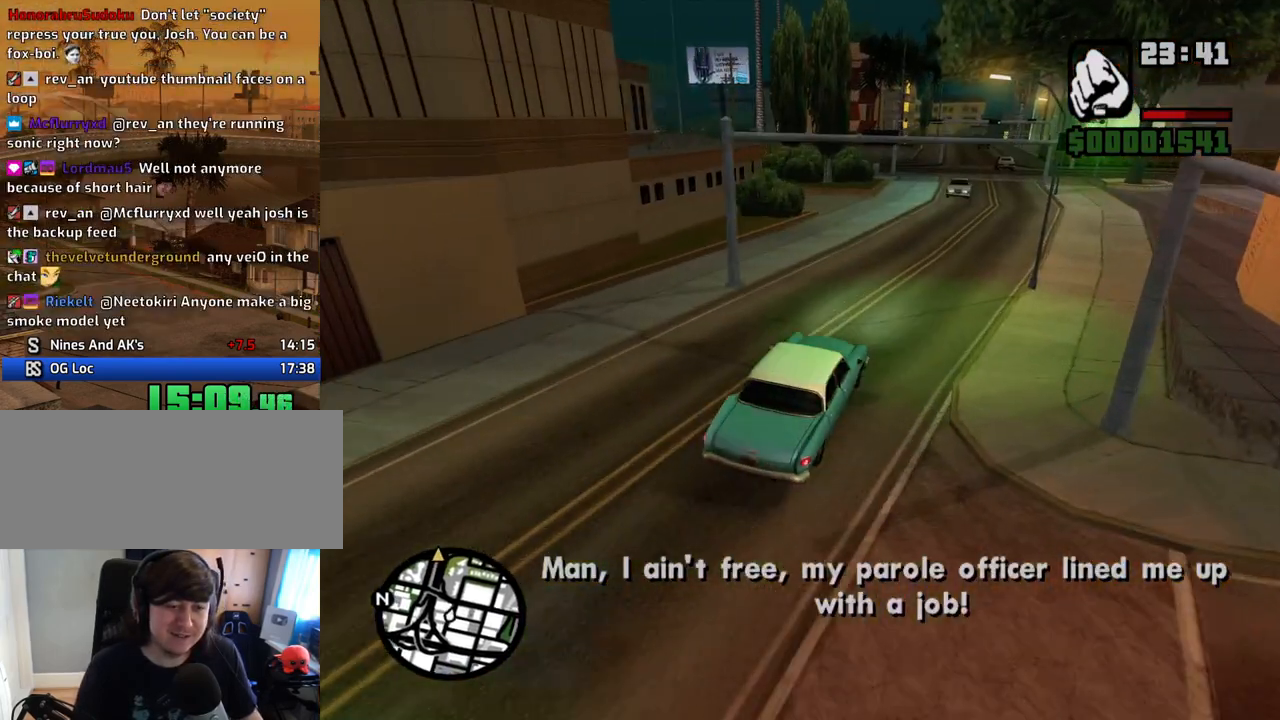
{"keys": ["a", "w"], "mouse": [], "events": []}
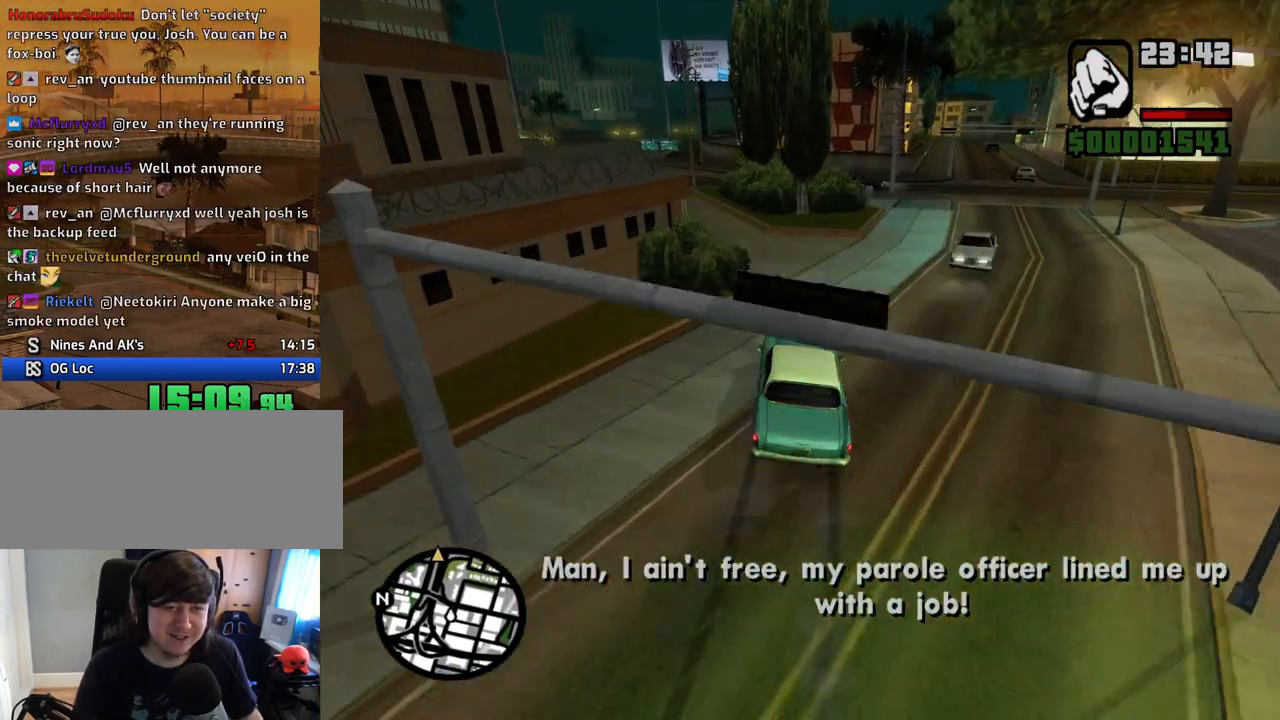
{"keys": ["d", "w"], "mouse": [], "events": [[335, "a", "up"], [419, "d", "down"]]}
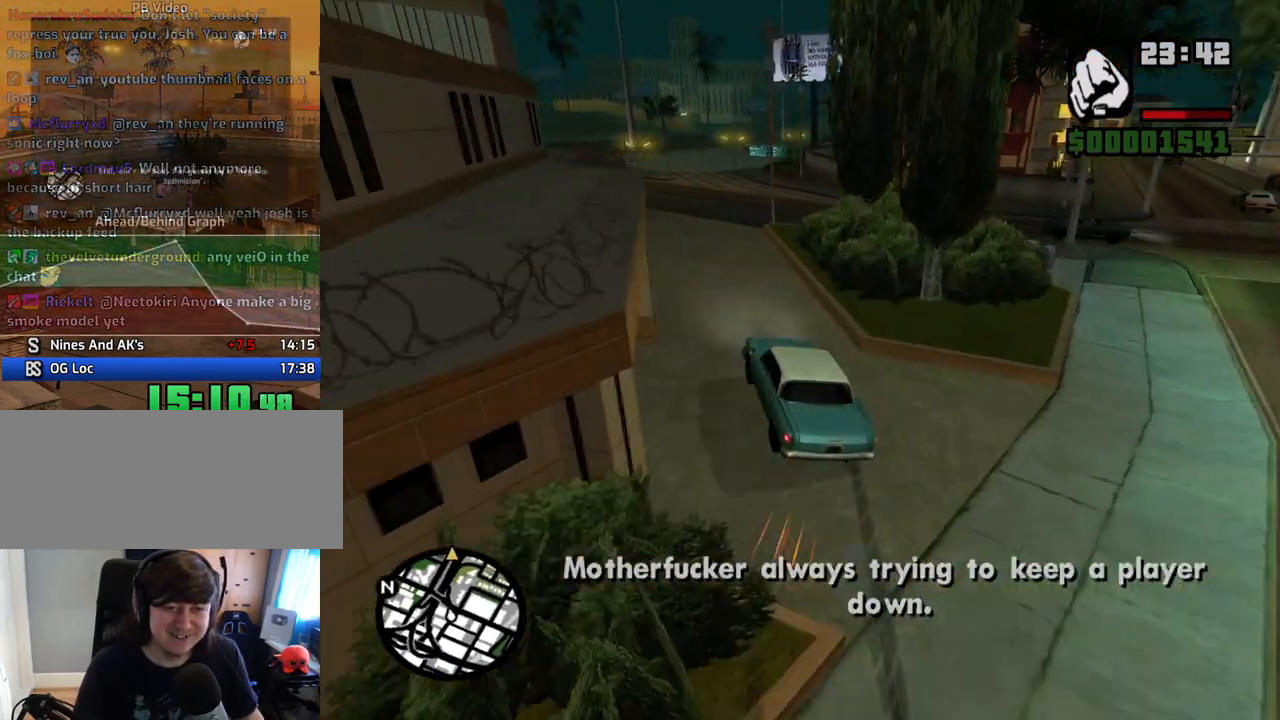
{"keys": ["w"], "mouse": [], "events": [[151, "d", "up"], [252, "a", "down"], [352, "a", "up"], [436, "a", "down"], [486, "a", "up"]]}
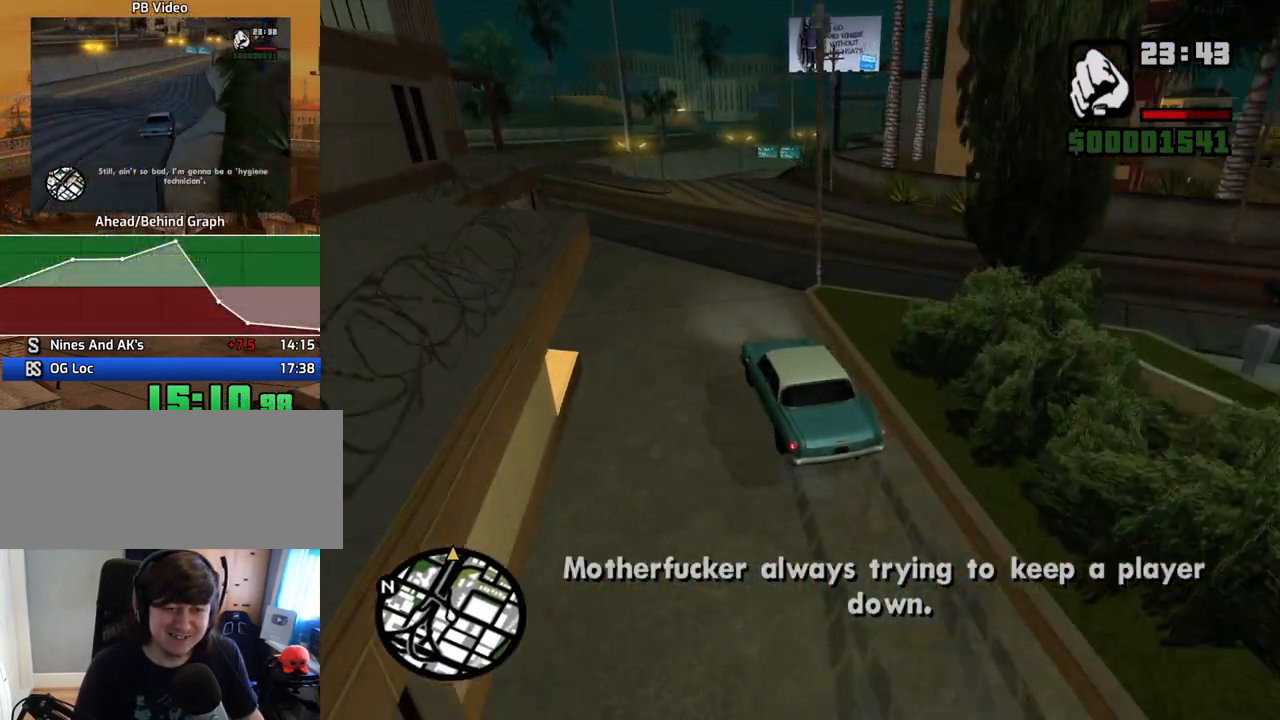
{"keys": ["w"], "mouse": [], "events": [[34, "d", "down"], [352, "d", "up"]]}
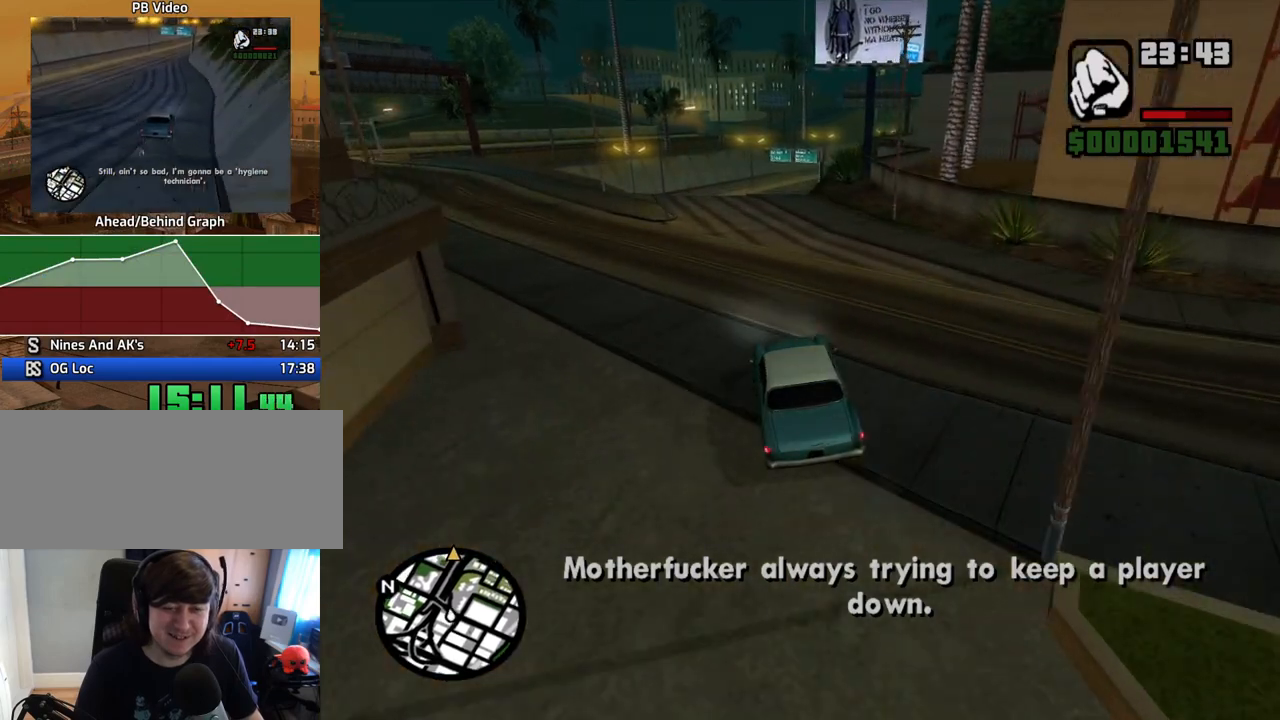
{"keys": ["w"], "mouse": [], "events": [[17, "d", "down"], [118, "d", "up"], [201, "6", "down"], [302, "6", "up"], [386, "6", "down"], [386, "d", "down"], [486, "6", "up"], [486, "d", "up"]]}
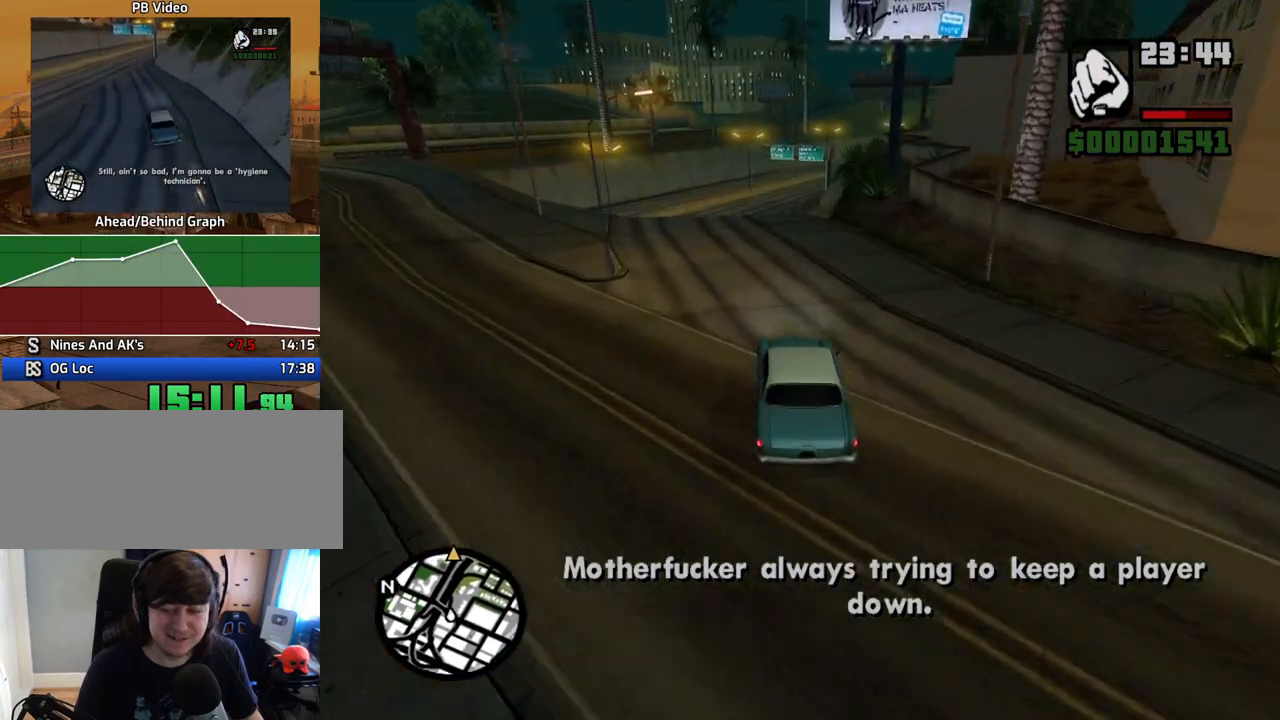
{"keys": ["w"], "mouse": [], "events": [[84, "6", "down"], [168, "6", "up"], [369, "d", "down"], [452, "d", "up"]]}
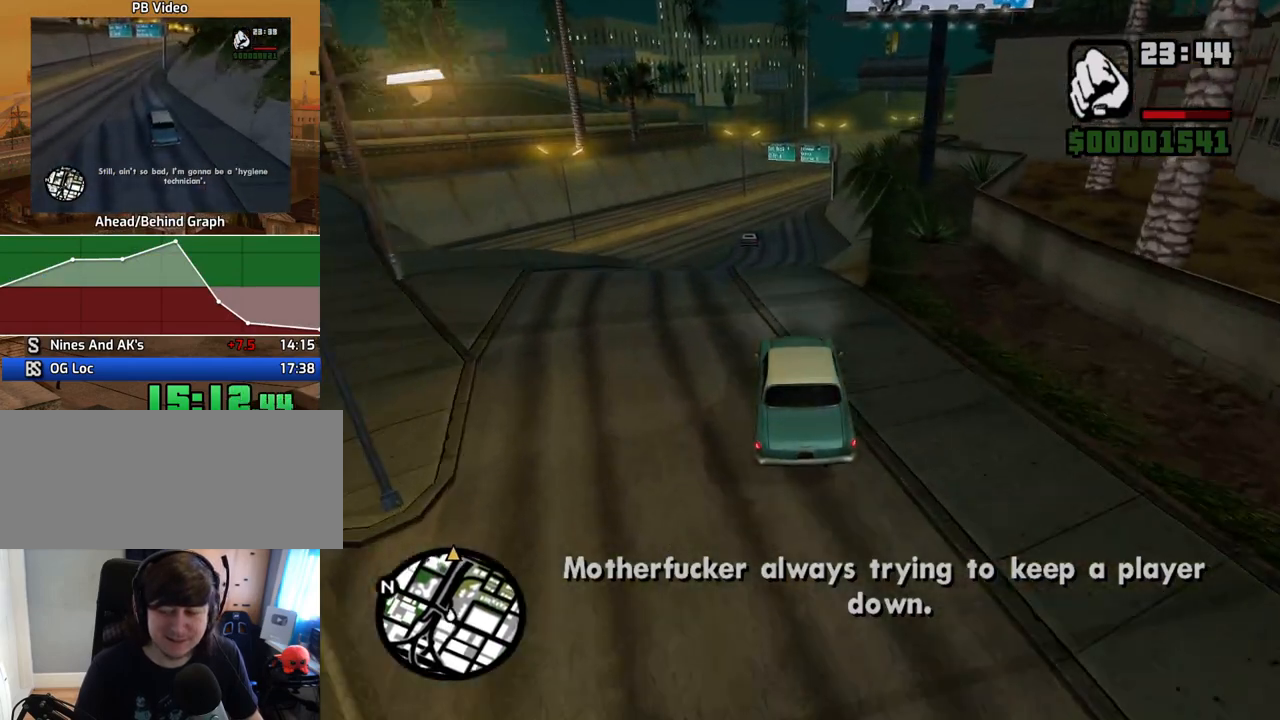
{"keys": ["w"], "mouse": [], "events": []}
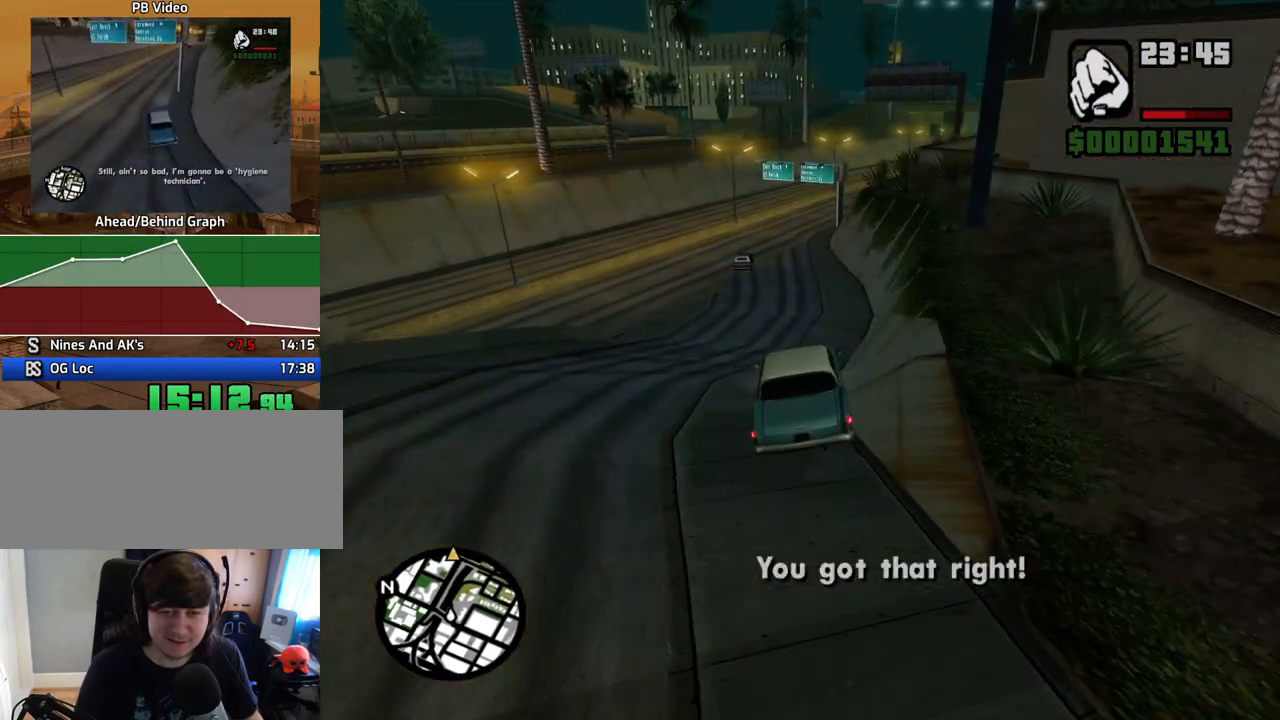
{"keys": ["w"], "mouse": [], "events": [[67, "5", "down"], [117, "w", "up"], [335, "w", "down"], [469, "5", "up"]]}
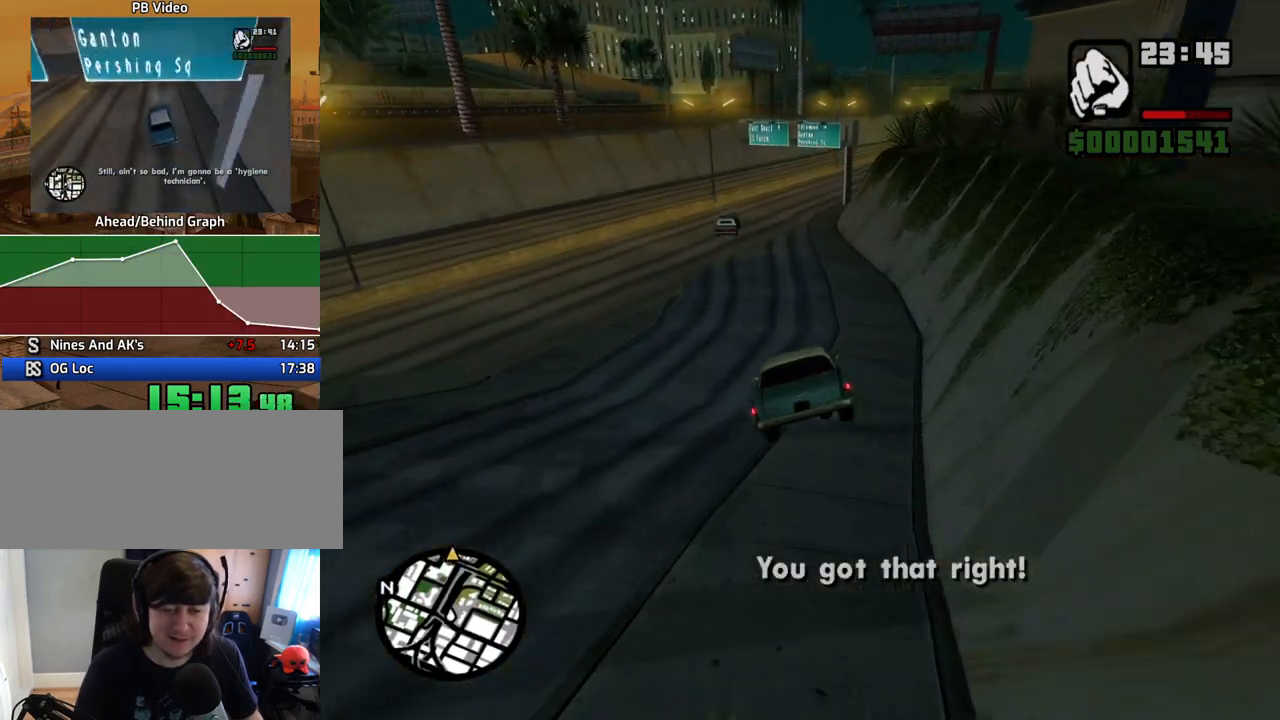
{"keys": ["w"], "mouse": [], "events": []}
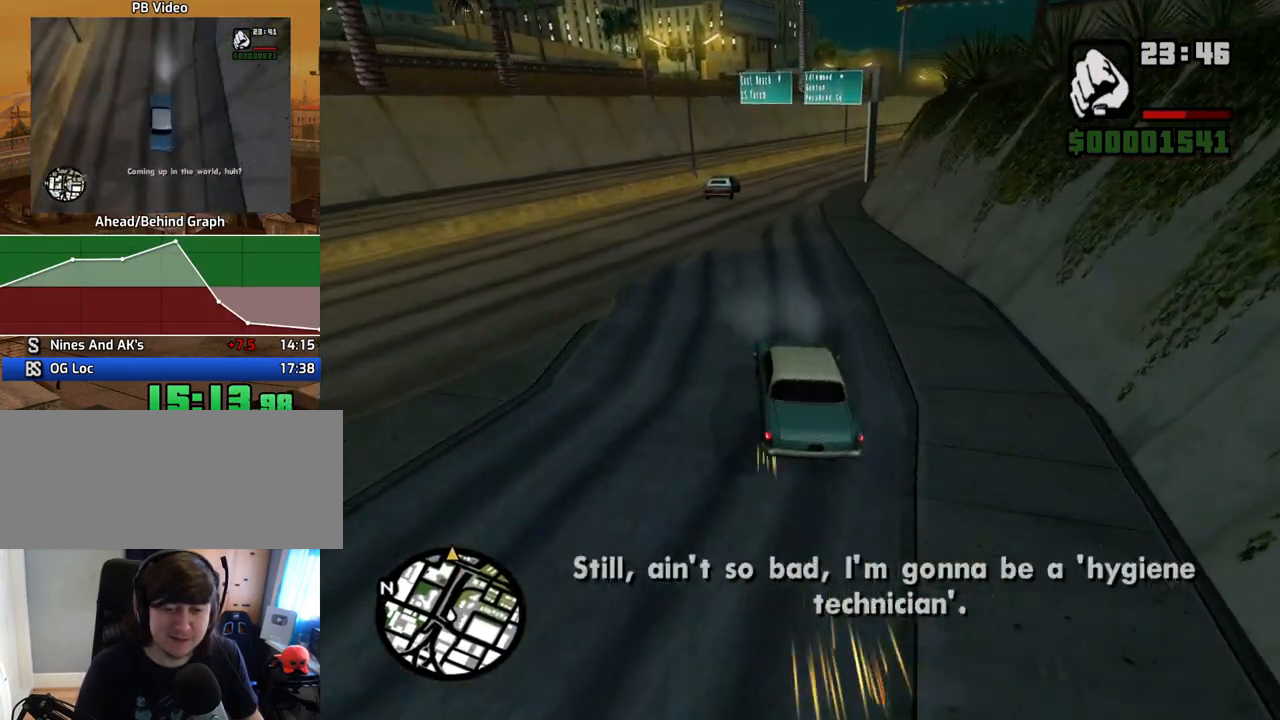
{"keys": ["d", "w"], "mouse": [], "events": [[84, "d", "down"], [268, "d", "up"], [369, "d", "down"]]}
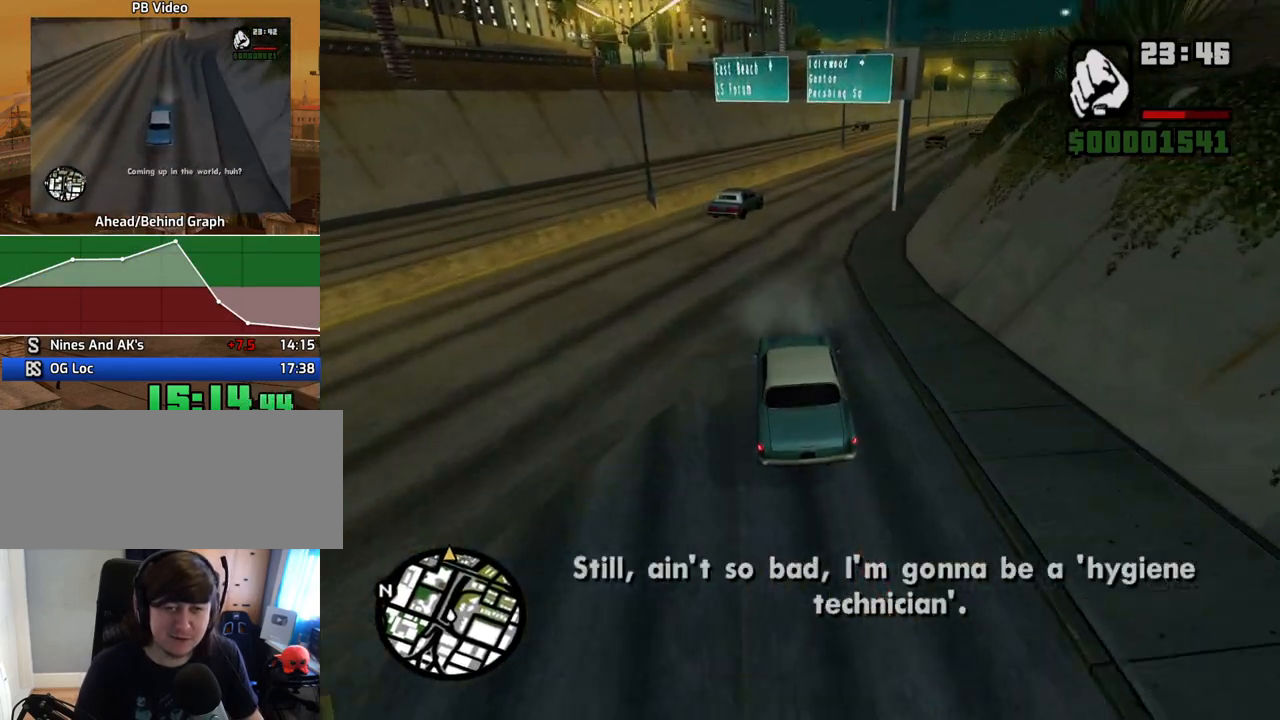
{"keys": ["d", "w"], "mouse": [], "events": [[352, "d", "up"], [436, "d", "down"]]}
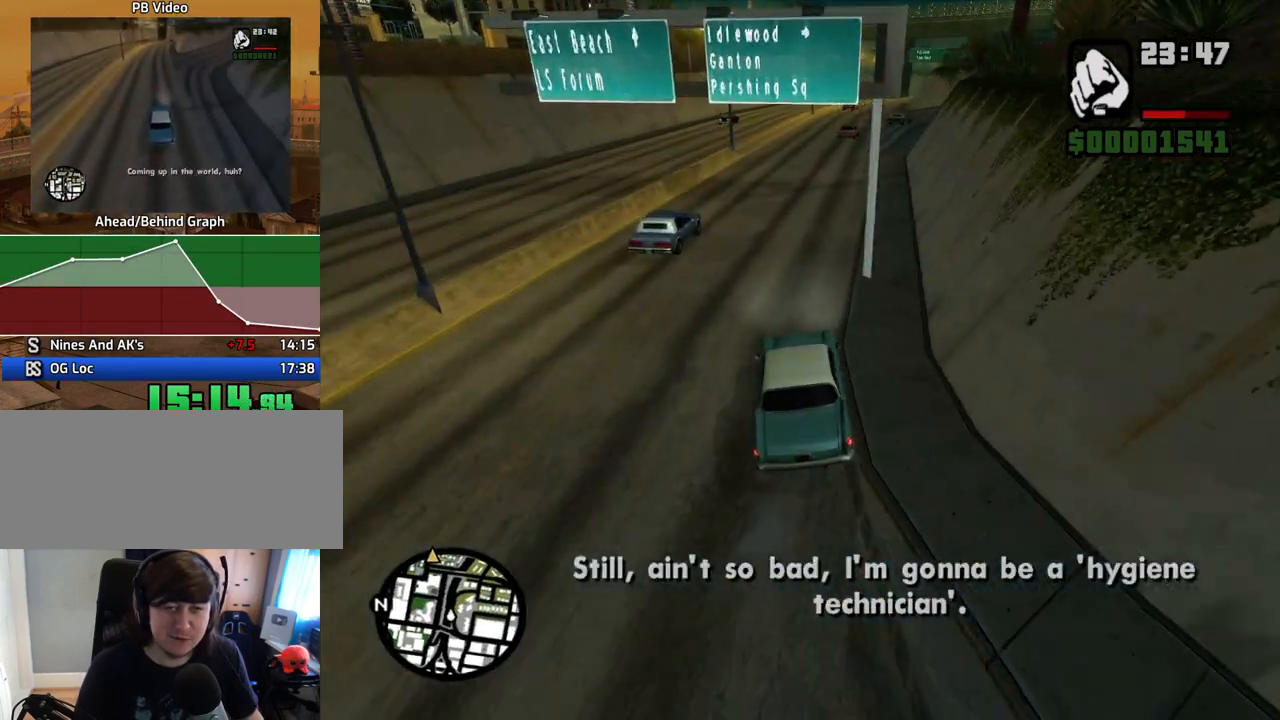
{"keys": ["a", "w"], "mouse": [], "events": [[167, "d", "up"], [503, "a", "down"]]}
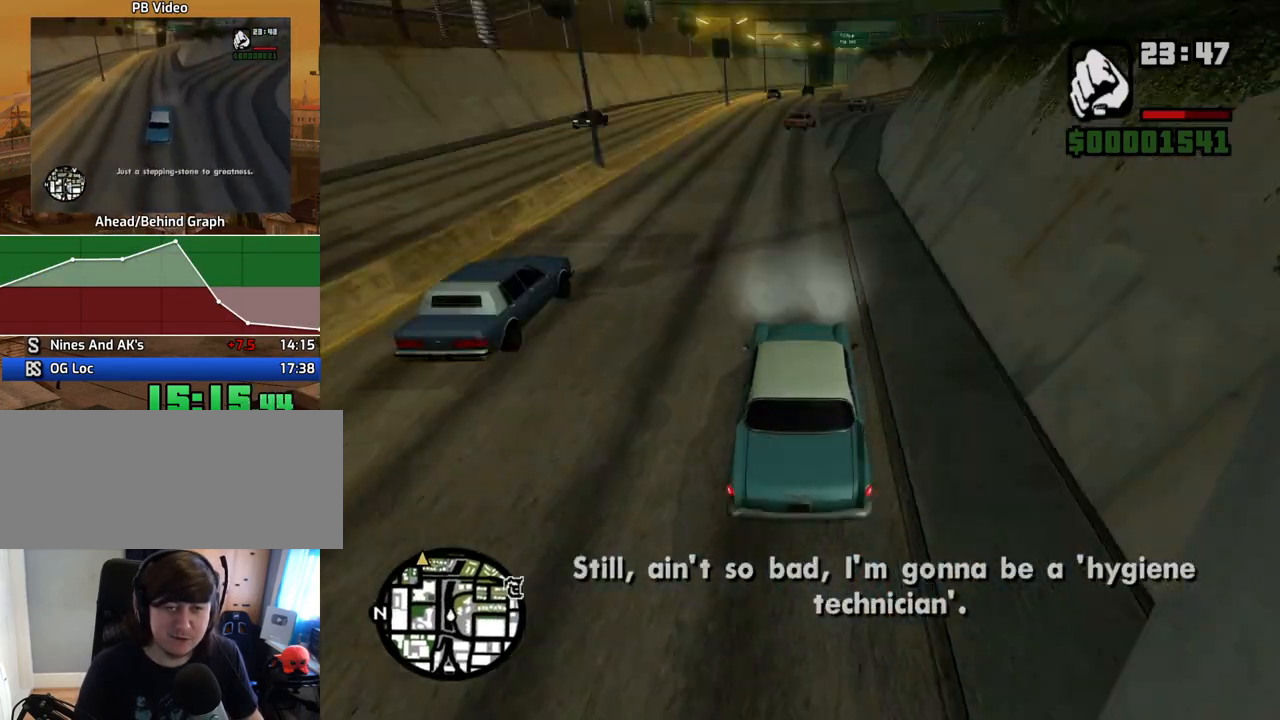
{"keys": ["w"], "mouse": [], "events": [[100, "a", "up"]]}
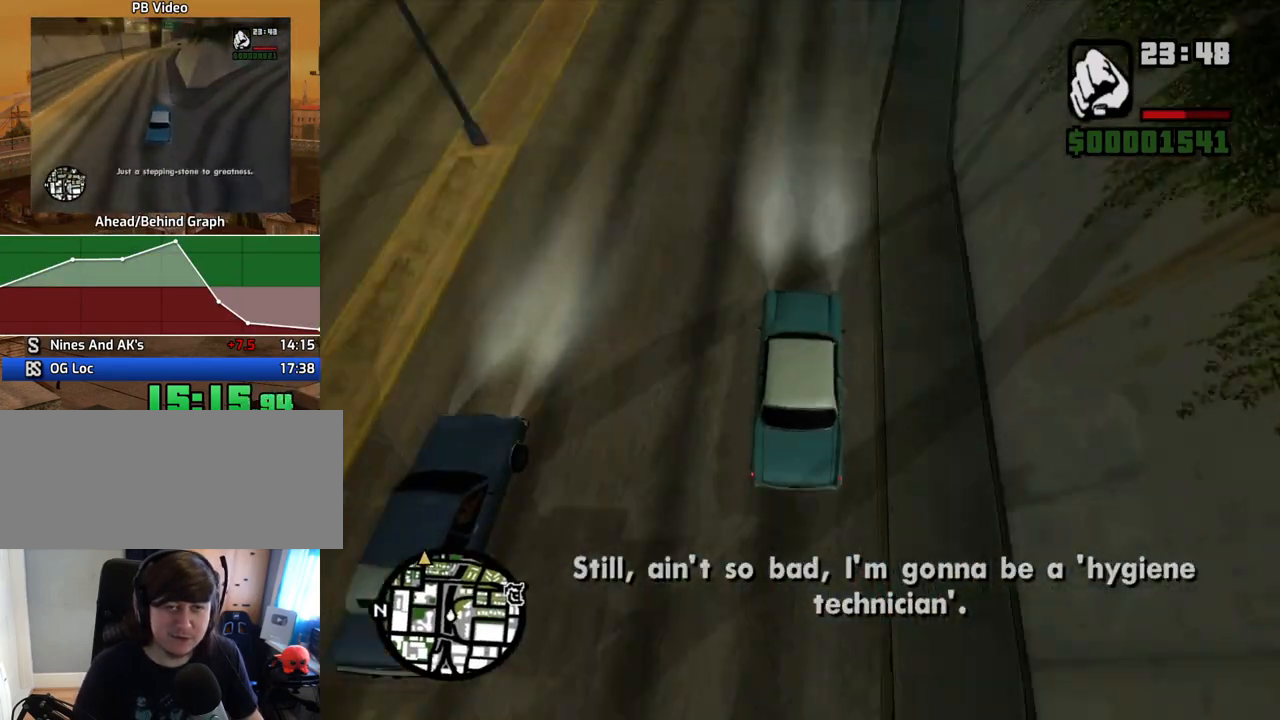
{"keys": ["w"], "mouse": [], "events": [[67, "d", "down"], [151, "d", "up"]]}
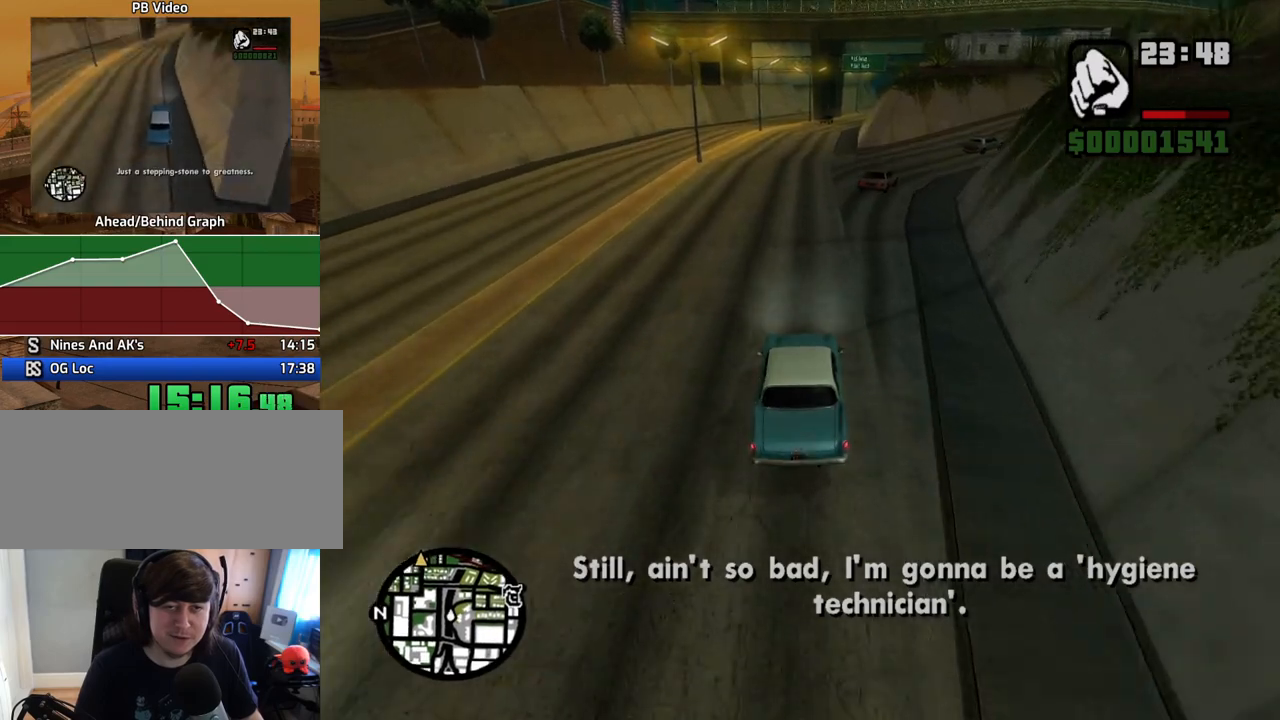
{"keys": ["w"], "mouse": [], "events": []}
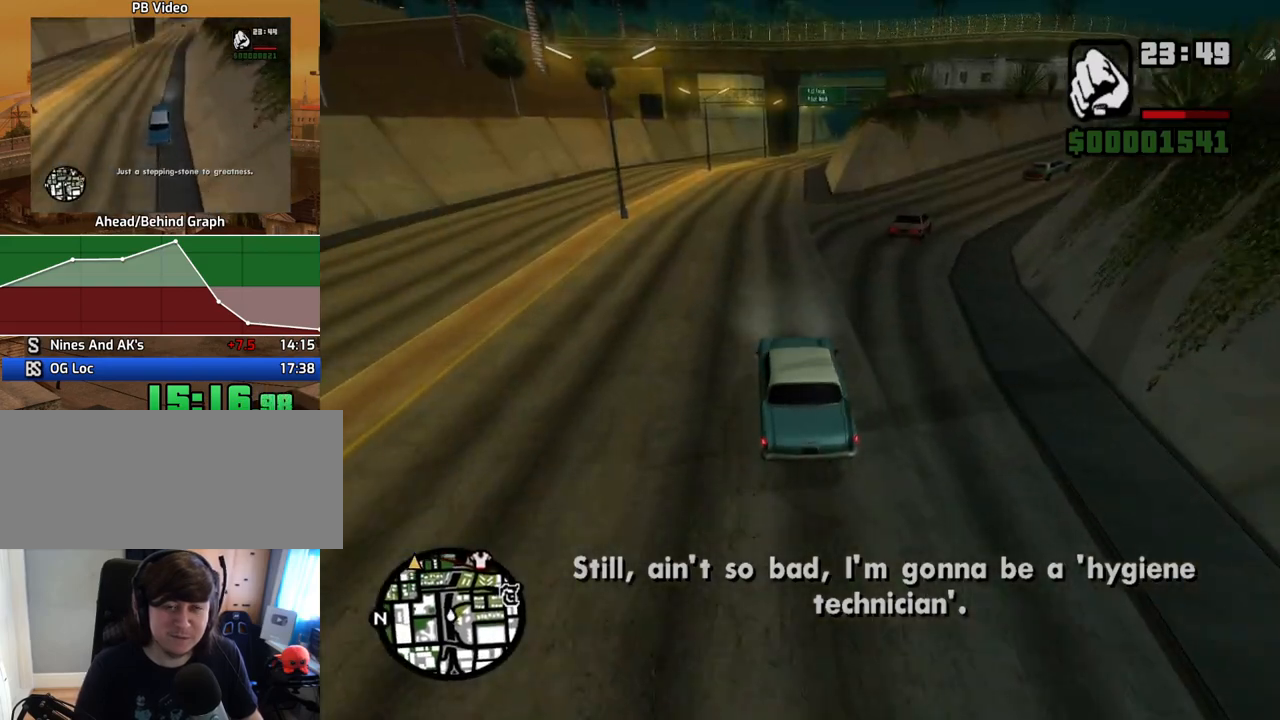
{"keys": ["w"], "mouse": [], "events": [[33, "d", "down"], [117, "d", "up"]]}
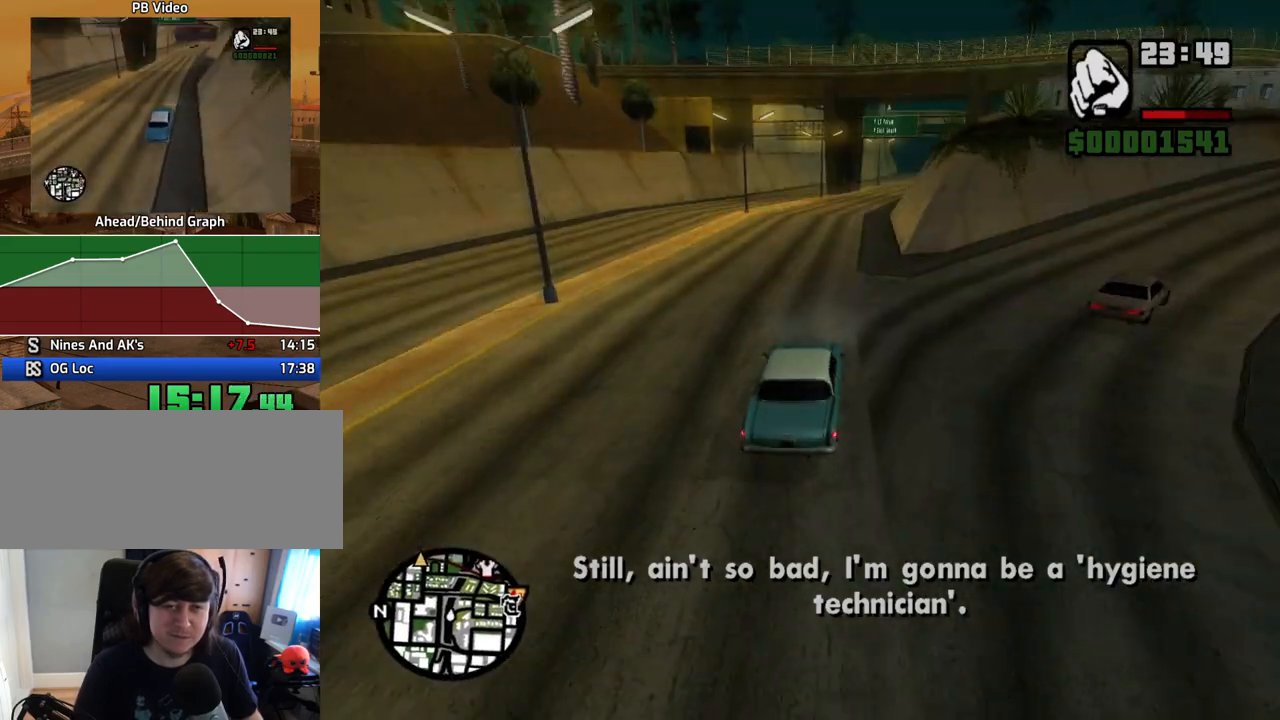
{"keys": ["d", "w"], "mouse": [], "events": [[17, "d", "down"], [151, "d", "up"], [436, "d", "down"]]}
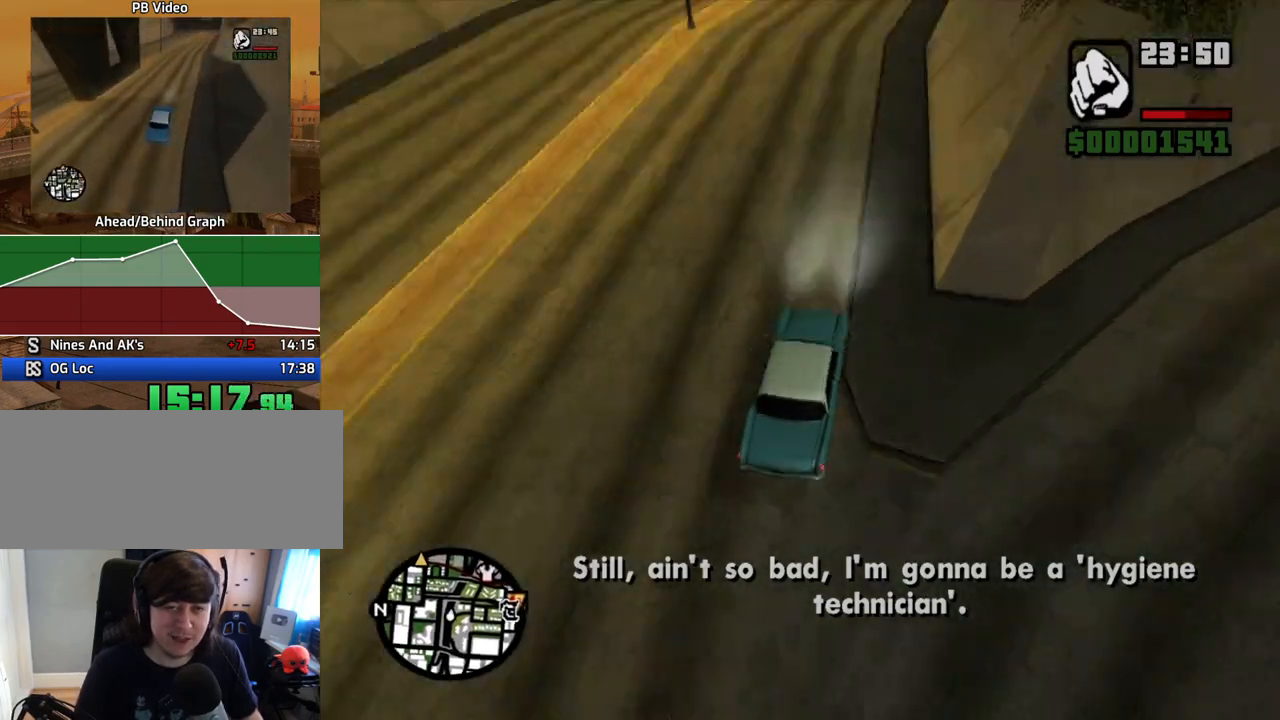
{"keys": ["w"], "mouse": [], "events": [[33, "d", "up"], [268, "d", "down"], [368, "d", "up"]]}
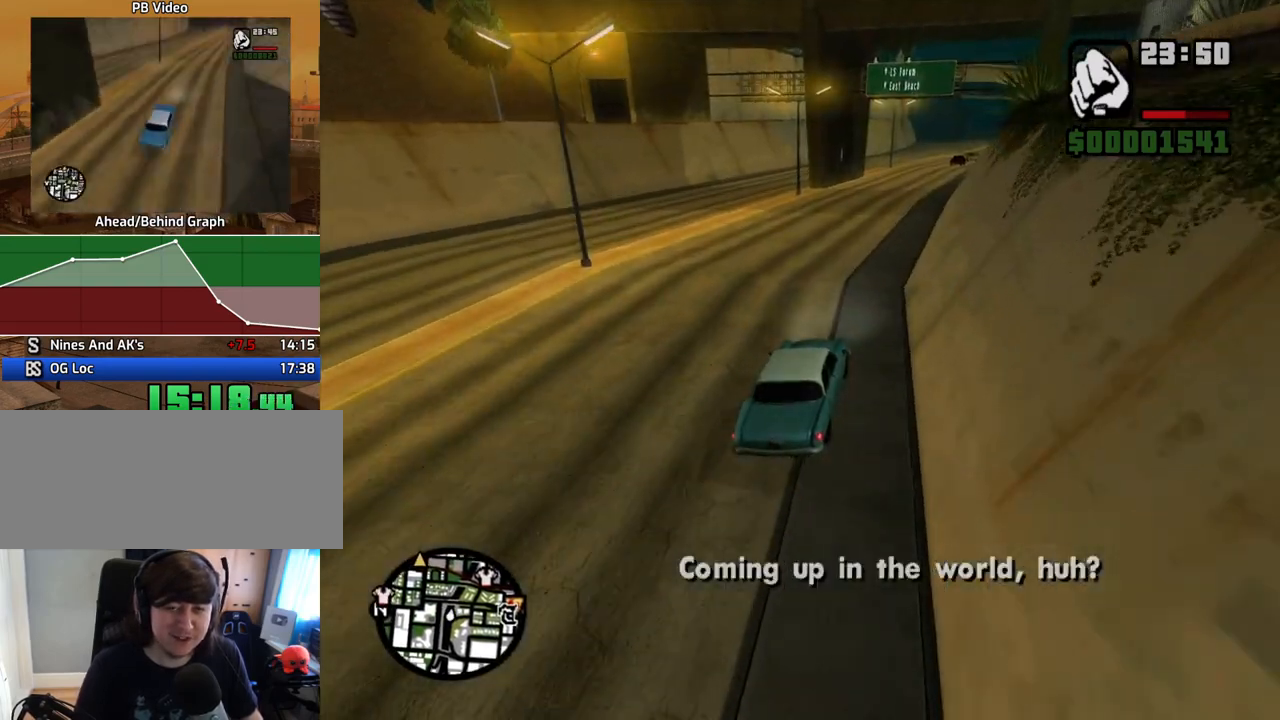
{"keys": ["w"], "mouse": [], "events": [[100, "d", "down"], [184, "d", "up"], [385, "d", "down"], [469, "d", "up"]]}